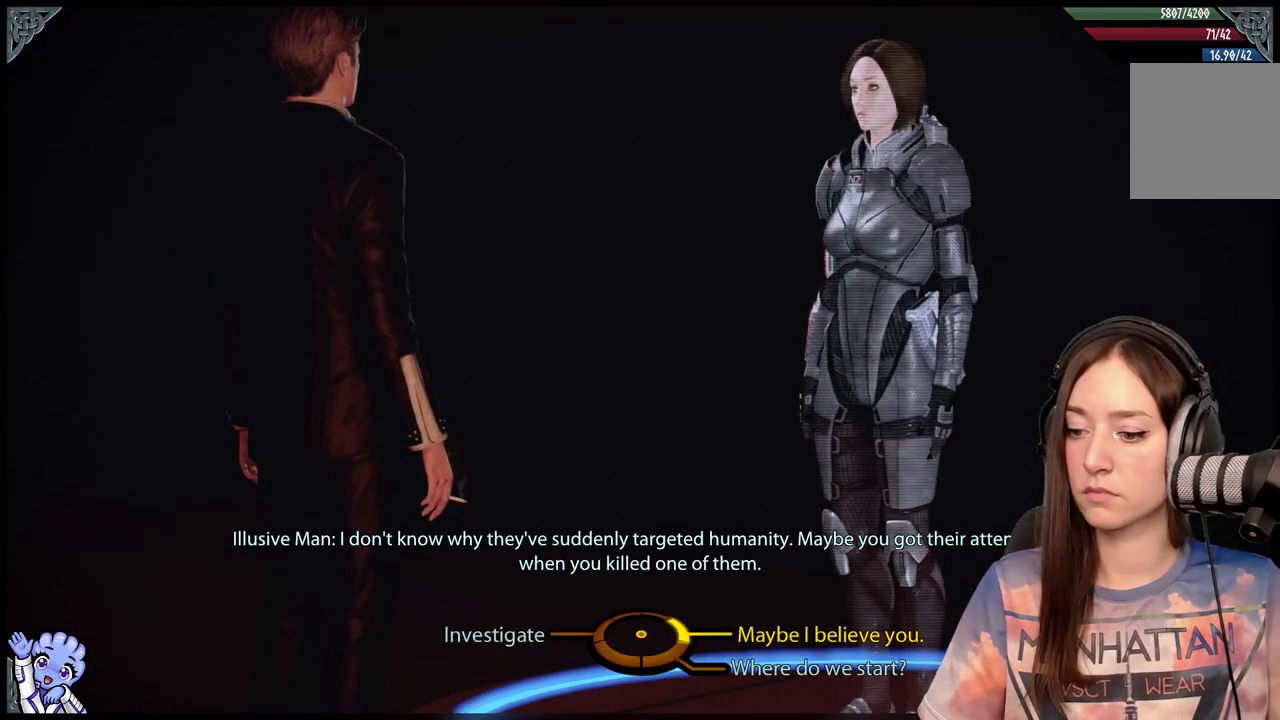
Gameplay with a controller (Xbox layout); each line is a JSON object with the inputs held at the frame after it. "events" lists button and stick changes between this image and that frame as [ms after this image, input, new state], when the widget could be followed in between.
{"buttons": [], "left_stick": "left", "right_stick": "center", "events": [[83, "left_stick", "down-left"], [133, "left_stick", "left"]]}
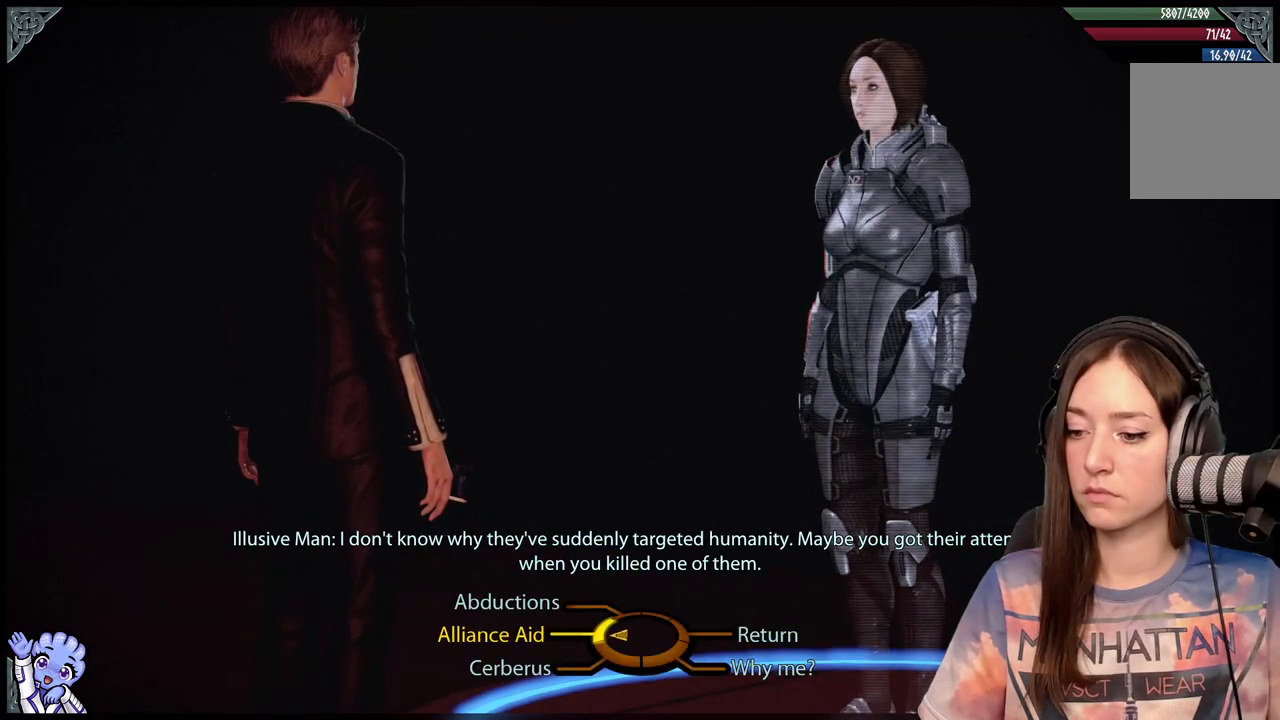
{"buttons": [], "left_stick": "down-left", "right_stick": "center", "events": [[33, "A", "down"], [133, "A", "up"], [233, "left_stick", "down-left"]]}
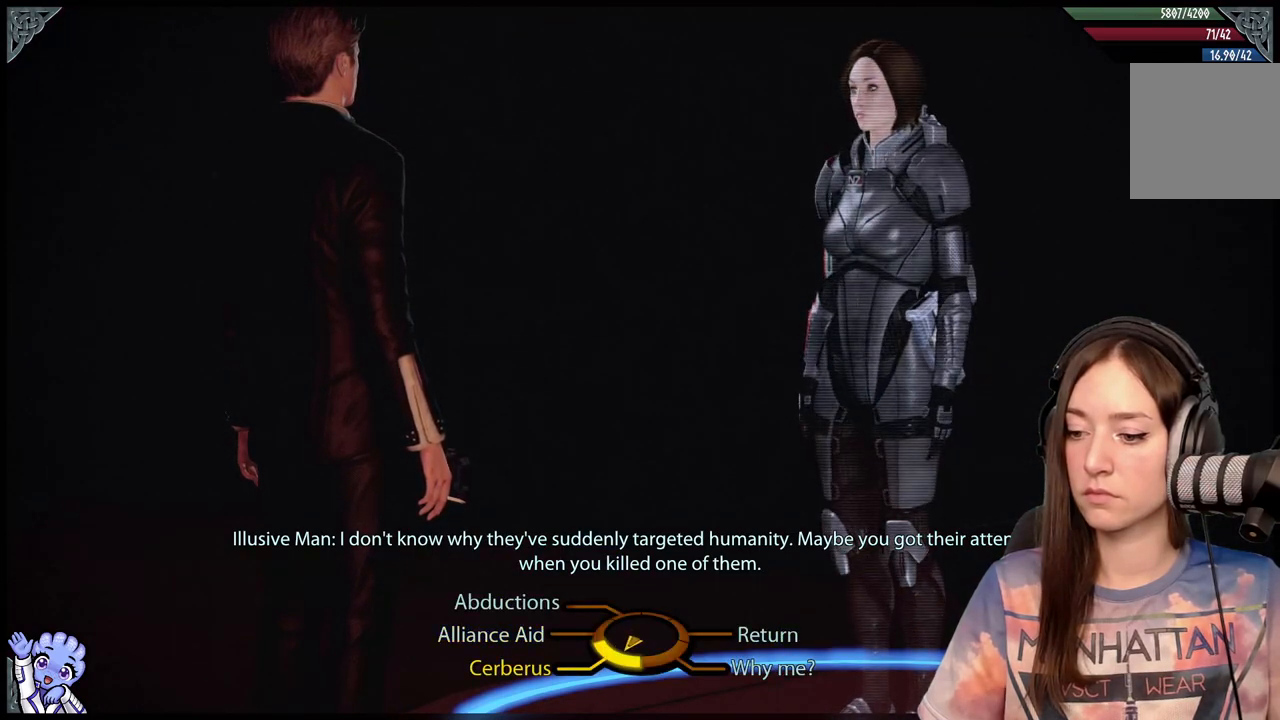
{"buttons": [], "left_stick": "down-left", "right_stick": "center", "events": []}
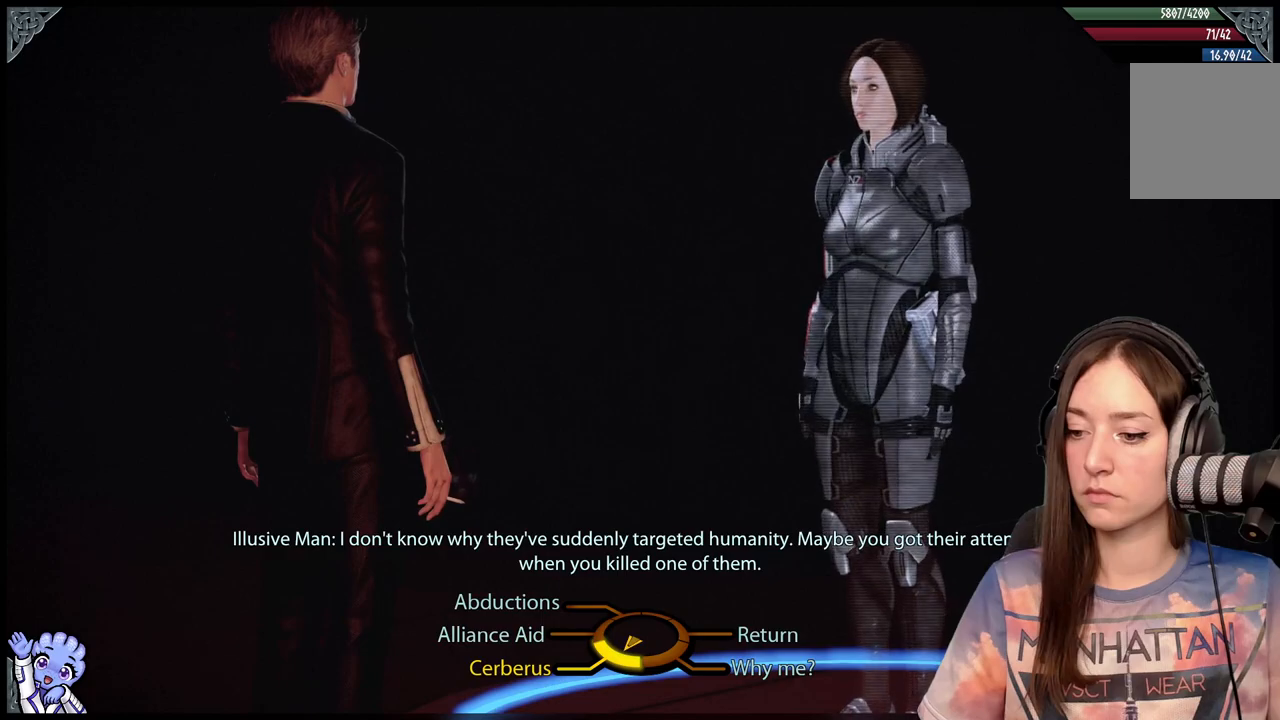
{"buttons": [], "left_stick": "down-left", "right_stick": "center", "events": []}
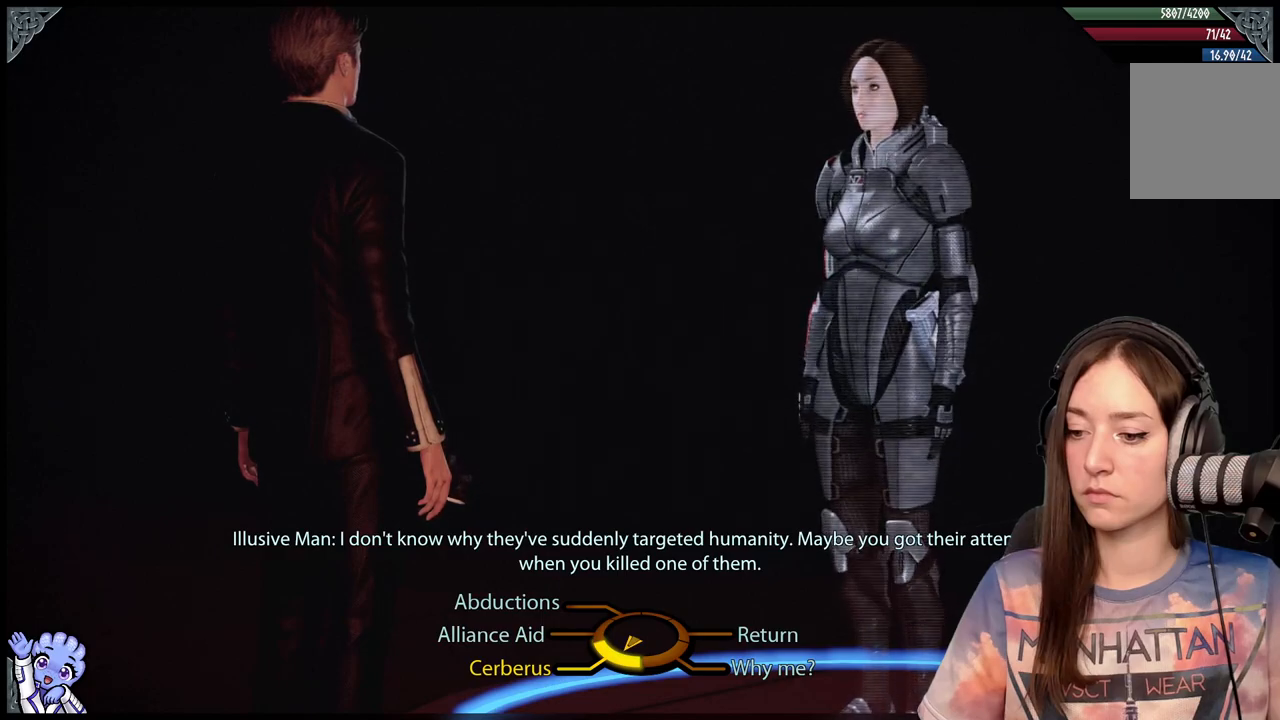
{"buttons": [], "left_stick": "left", "right_stick": "center", "events": [[350, "left_stick", "left"]]}
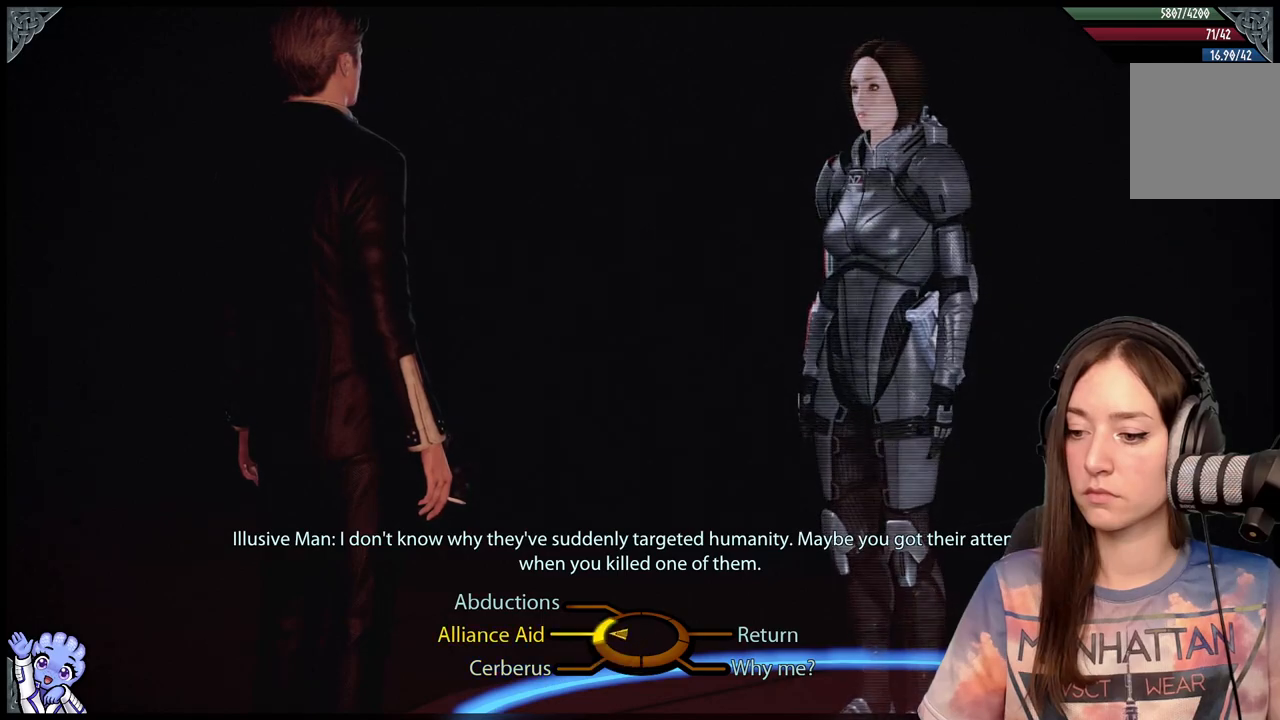
{"buttons": [], "left_stick": "left", "right_stick": "center", "events": [[350, "A", "down"], [400, "A", "up"]]}
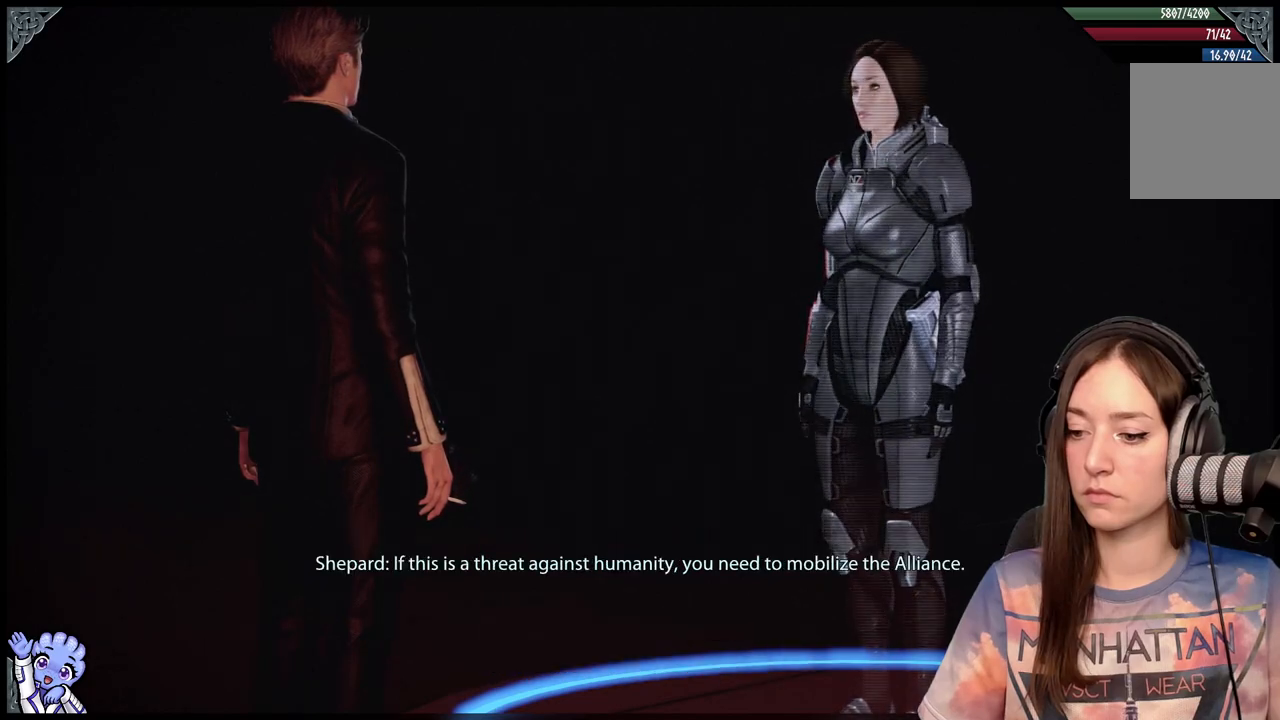
{"buttons": [], "left_stick": "center", "right_stick": "center", "events": [[183, "left_stick", "center"]]}